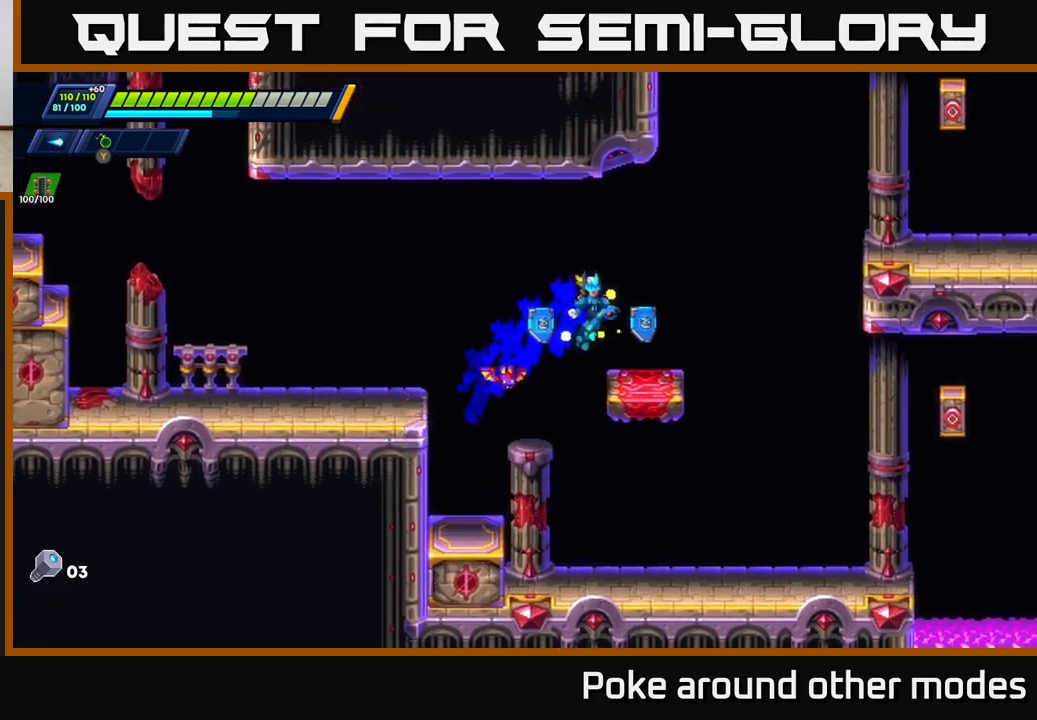
Gameplay with a controller (Xbox layout); each line is a JSON object with the inputs held at the frame after it. "events" lists button and stick changes between this image and that frame as [ms after this image, input, new state], when the widget could be followed in between.
{"buttons": ["A", "R2"], "left_stick": "right", "right_stick": "center", "events": [[17, "A", "up"], [33, "R2", "up"], [83, "left_stick", "center"], [167, "left_stick", "right"], [233, "R2", "down"], [250, "A", "down"]]}
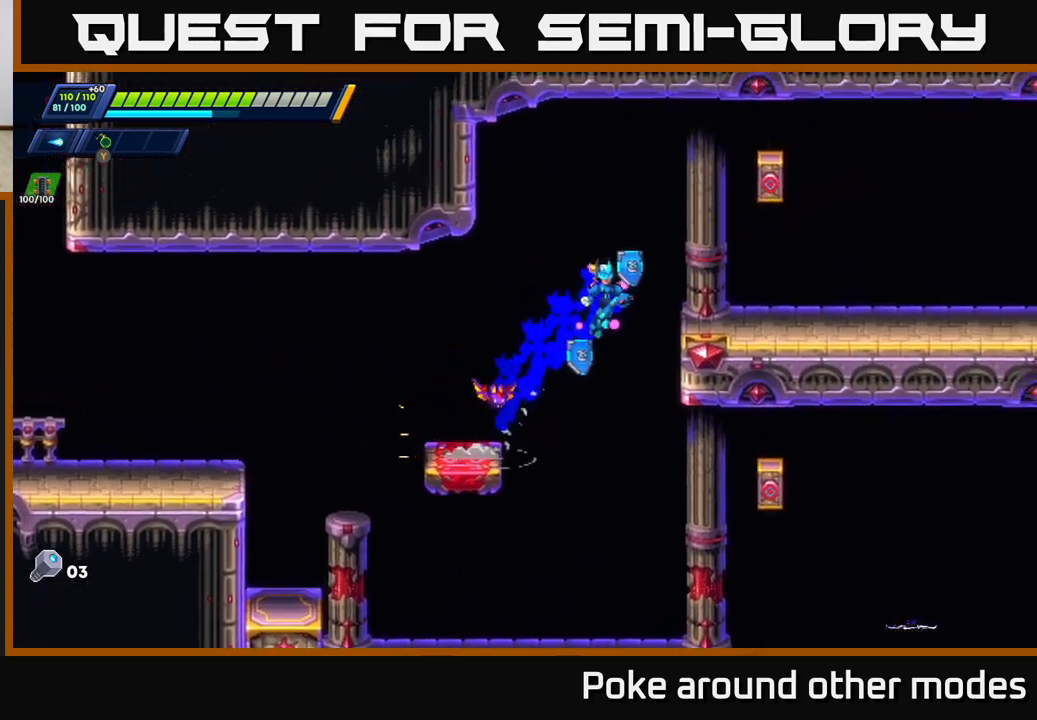
{"buttons": [], "left_stick": "right", "right_stick": "center", "events": [[200, "A", "up"], [233, "R2", "up"], [317, "R2", "down"], [483, "R2", "up"]]}
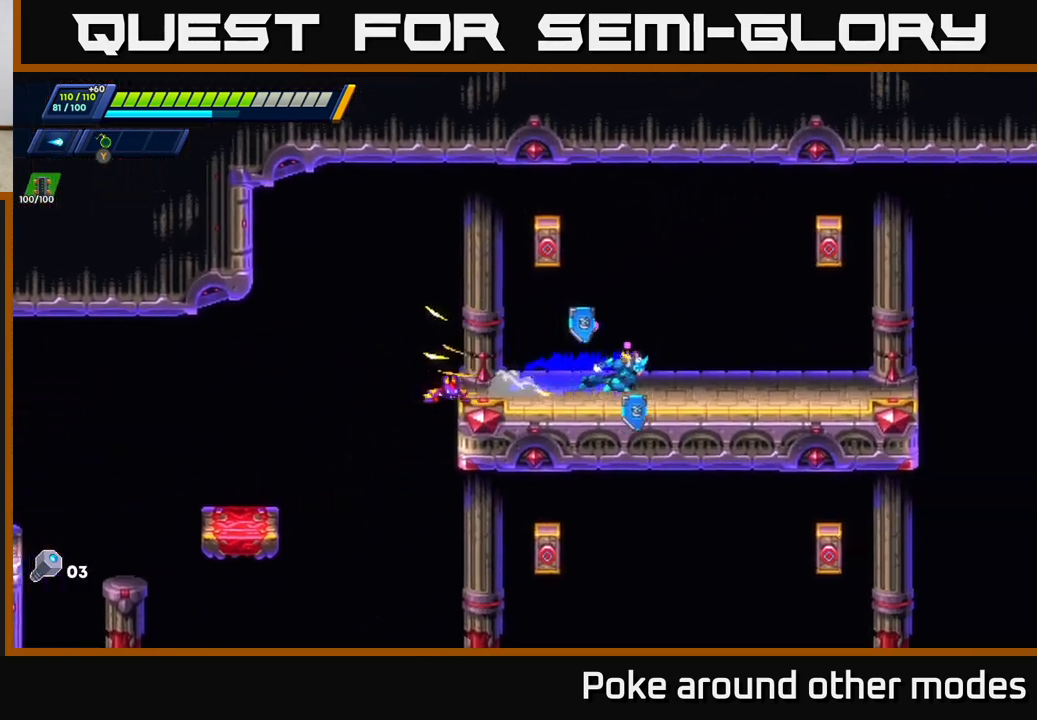
{"buttons": ["R2"], "left_stick": "right", "right_stick": "center", "events": [[50, "R2", "down"], [217, "R2", "up"], [283, "R2", "down"]]}
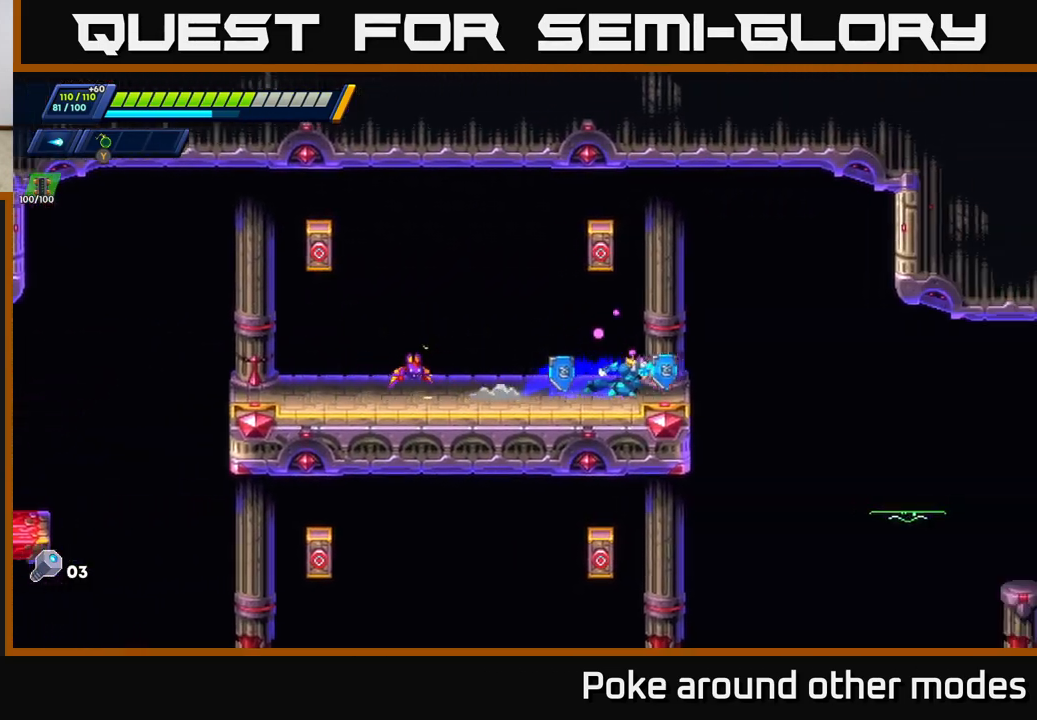
{"buttons": [], "left_stick": "right", "right_stick": "center", "events": [[67, "A", "down"], [150, "A", "up"], [150, "R2", "up"]]}
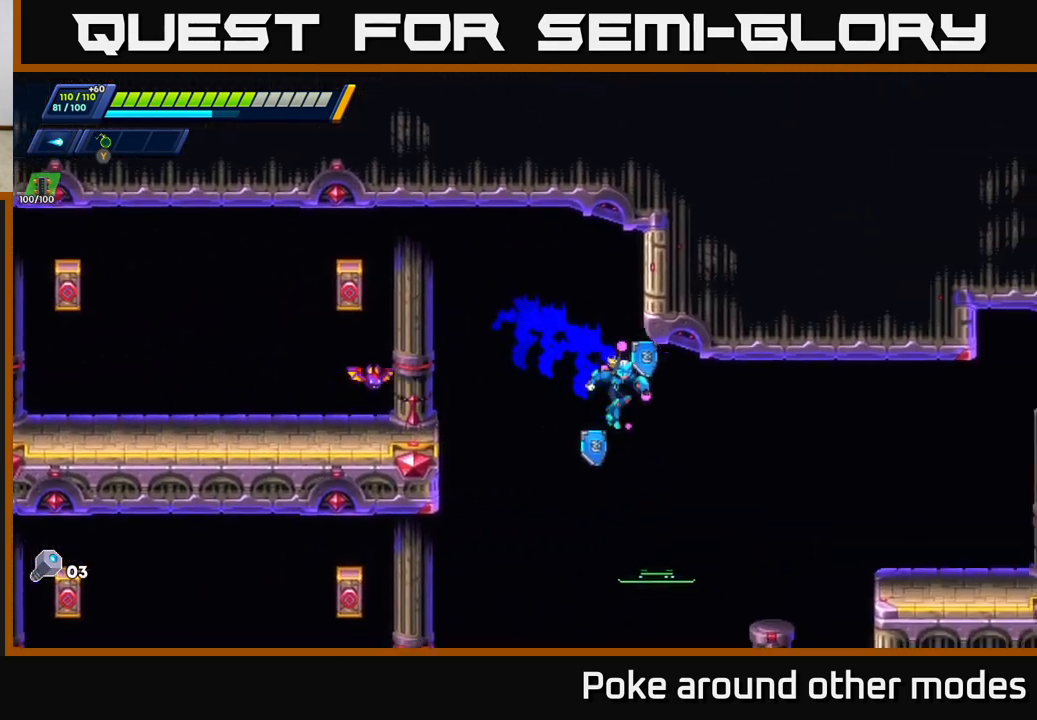
{"buttons": ["A", "R2"], "left_stick": "right", "right_stick": "center", "events": [[317, "left_stick", "left"], [450, "R2", "down"], [450, "left_stick", "right"], [467, "A", "down"]]}
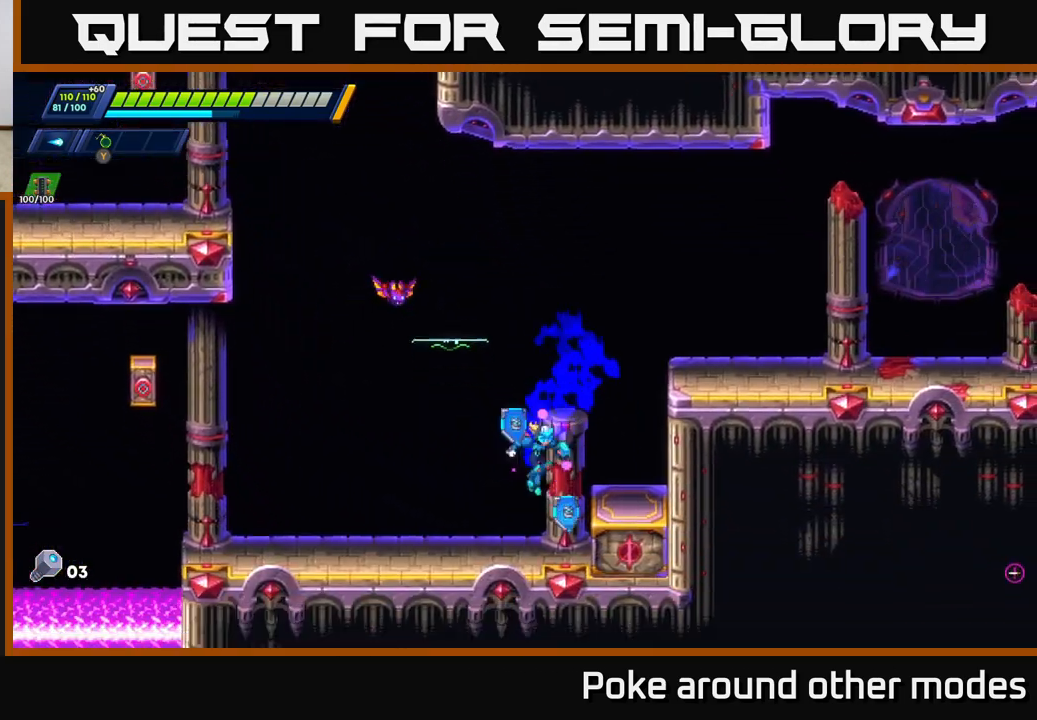
{"buttons": ["R2"], "left_stick": "right", "right_stick": "center", "events": [[267, "A", "up"], [317, "A", "down"], [483, "A", "up"]]}
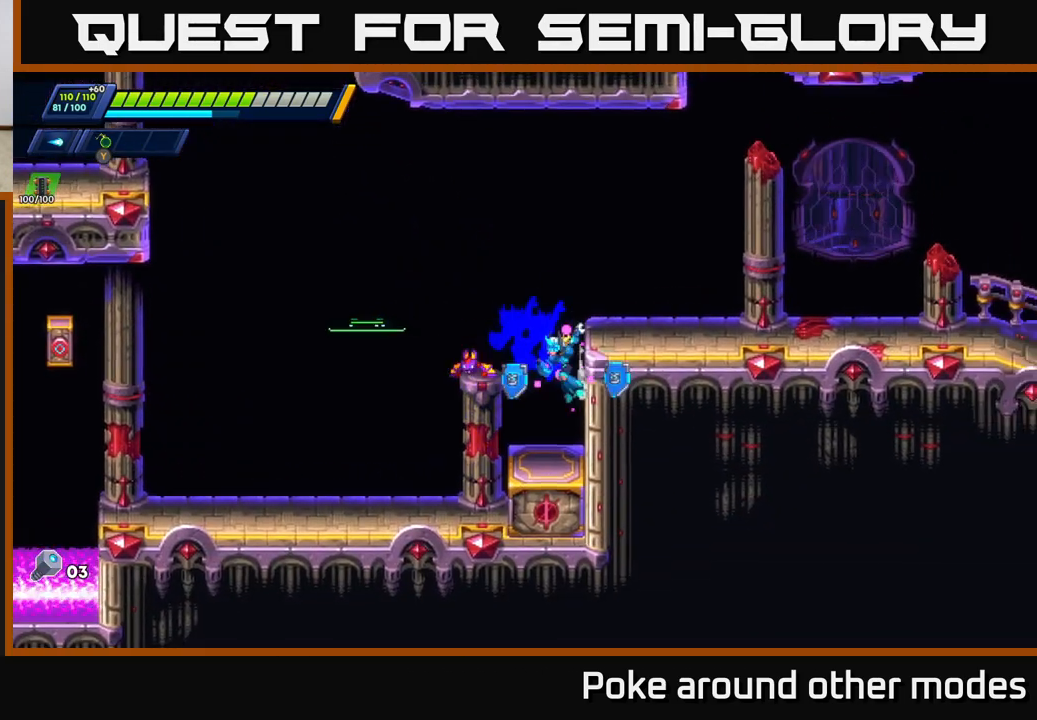
{"buttons": [], "left_stick": "right", "right_stick": "center", "events": [[100, "A", "down"], [283, "A", "up"], [317, "R2", "up"]]}
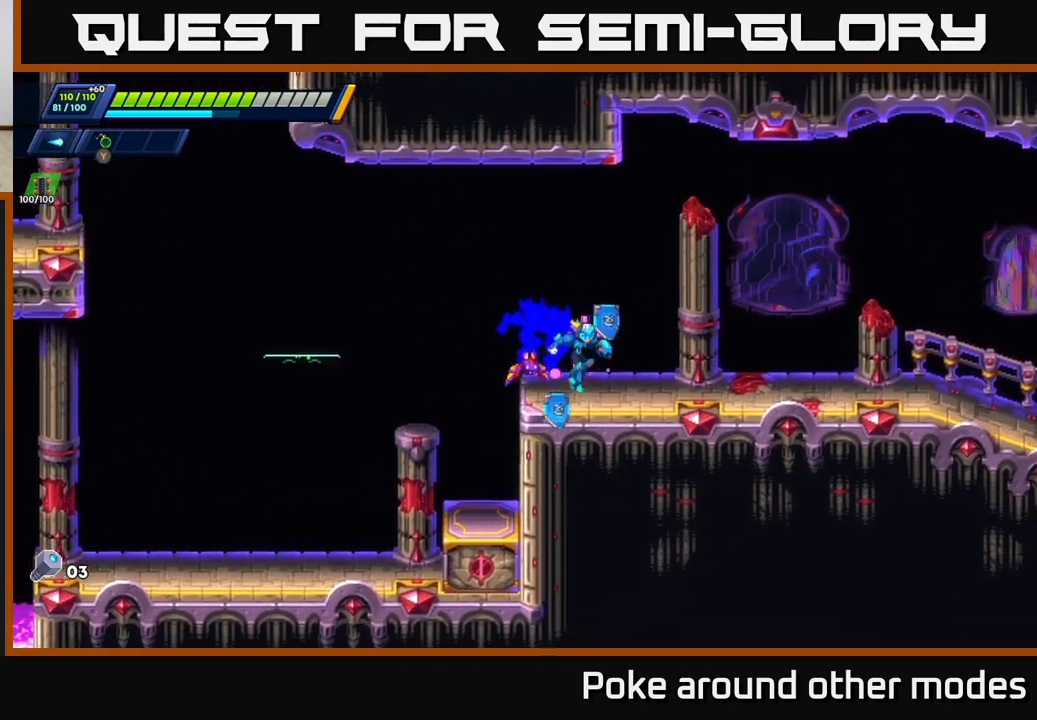
{"buttons": ["R2"], "left_stick": "right", "right_stick": "center", "events": [[67, "R2", "down"], [200, "R2", "up"], [267, "R2", "down"], [400, "A", "down"], [500, "A", "up"]]}
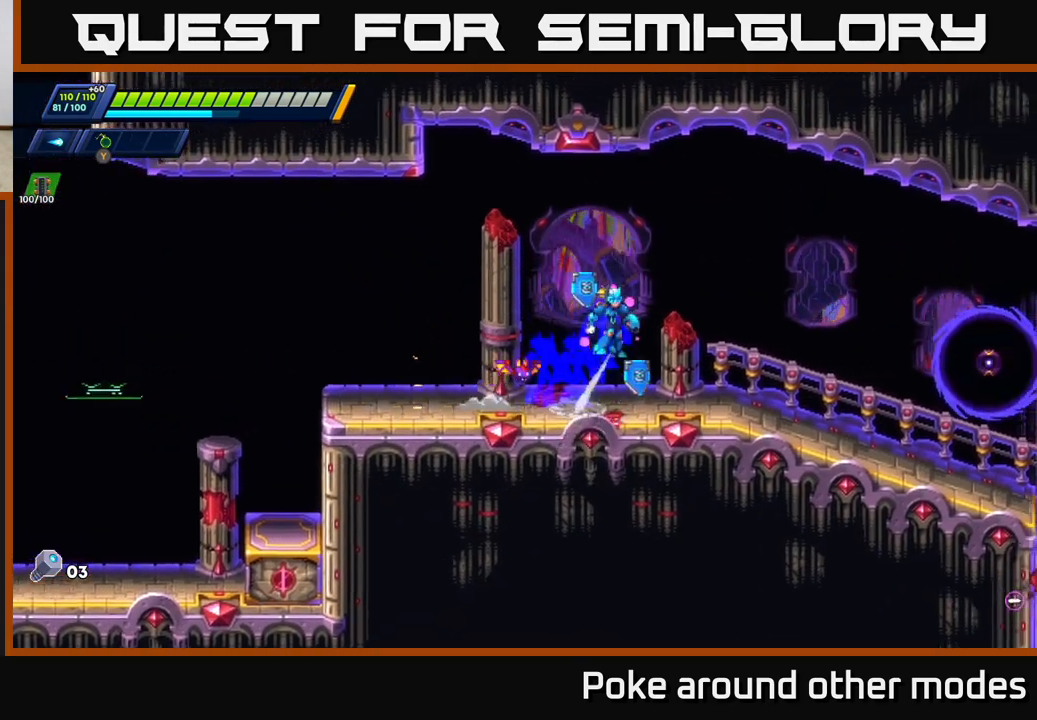
{"buttons": ["X"], "left_stick": "right", "right_stick": "center", "events": [[183, "R2", "up"], [283, "left_stick", "center"], [300, "X", "down"], [383, "X", "up"], [417, "left_stick", "right"], [450, "X", "down"]]}
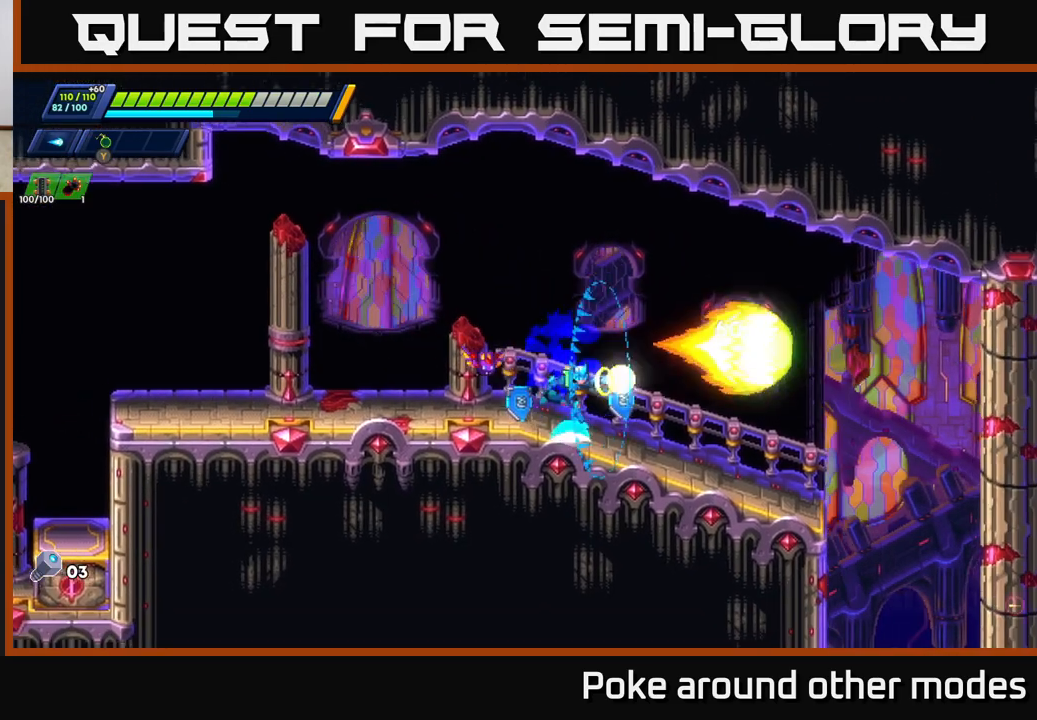
{"buttons": [], "left_stick": "right", "right_stick": "center", "events": [[50, "X", "up"], [100, "R2", "down"], [383, "A", "down"], [433, "A", "up"], [450, "R2", "up"]]}
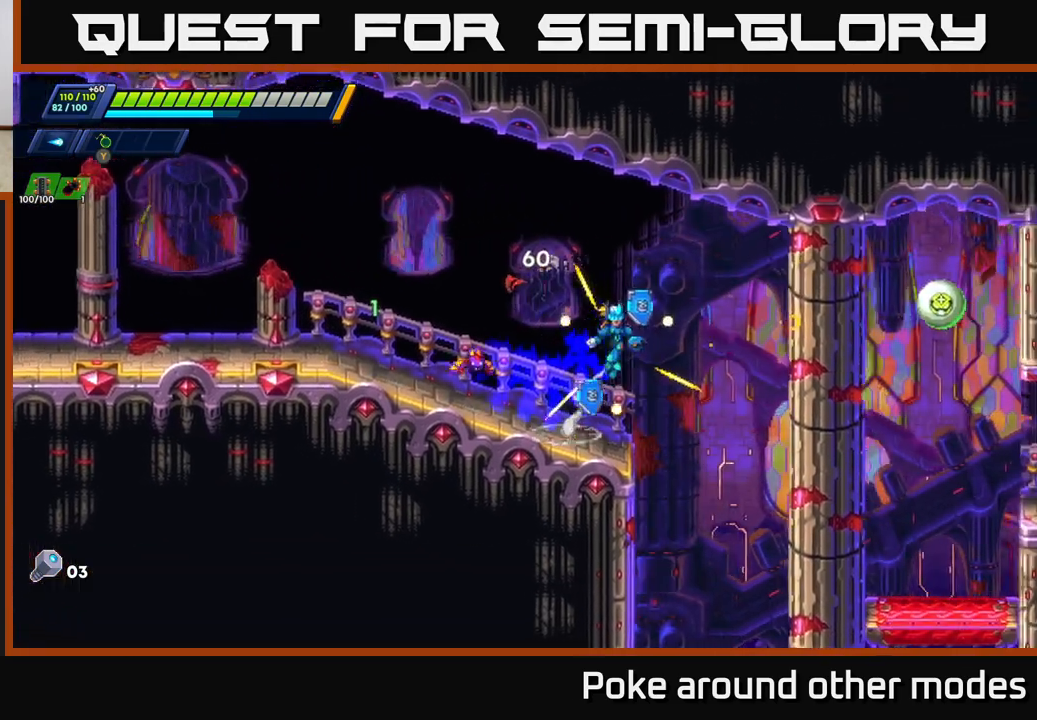
{"buttons": [], "left_stick": "right", "right_stick": "center", "events": [[267, "X", "down"], [333, "X", "up"], [450, "X", "down"], [500, "X", "up"]]}
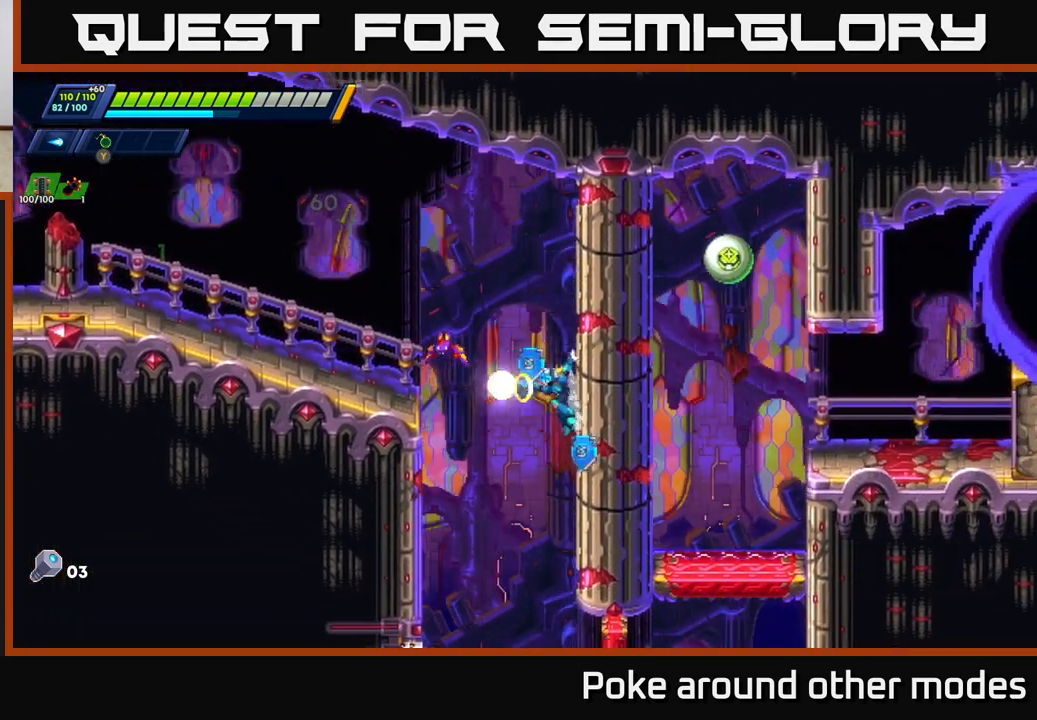
{"buttons": [], "left_stick": "center", "right_stick": "center", "events": [[217, "R2", "down"], [217, "left_stick", "left"], [250, "A", "down"], [367, "A", "up"], [367, "R2", "up"], [483, "left_stick", "center"]]}
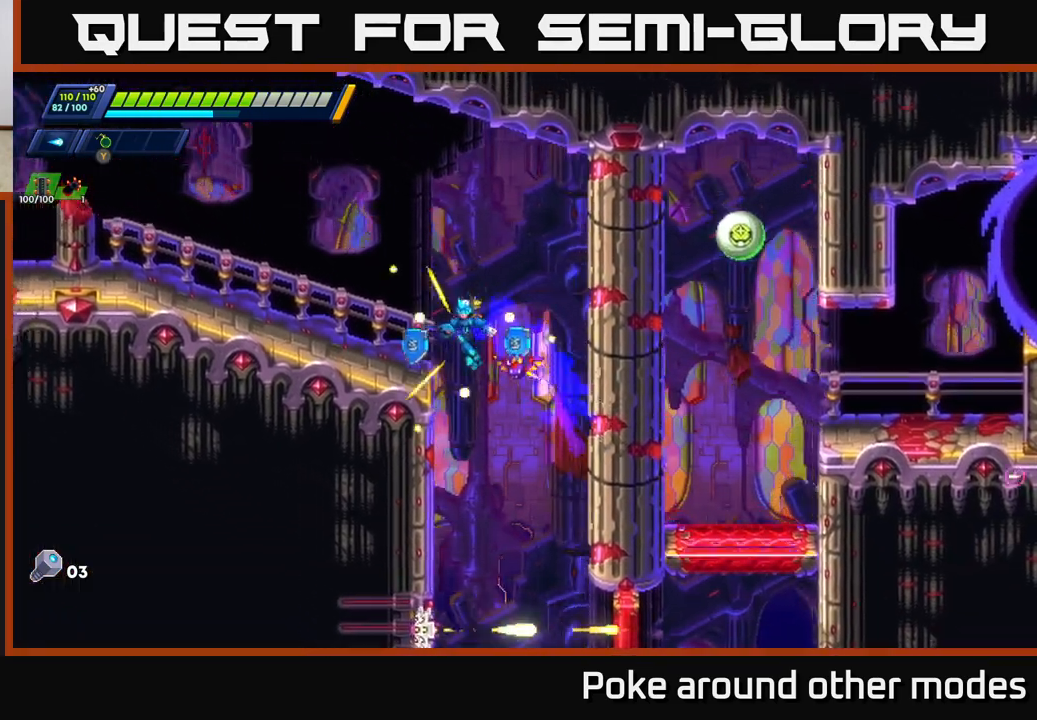
{"buttons": [], "left_stick": "center", "right_stick": "center", "events": []}
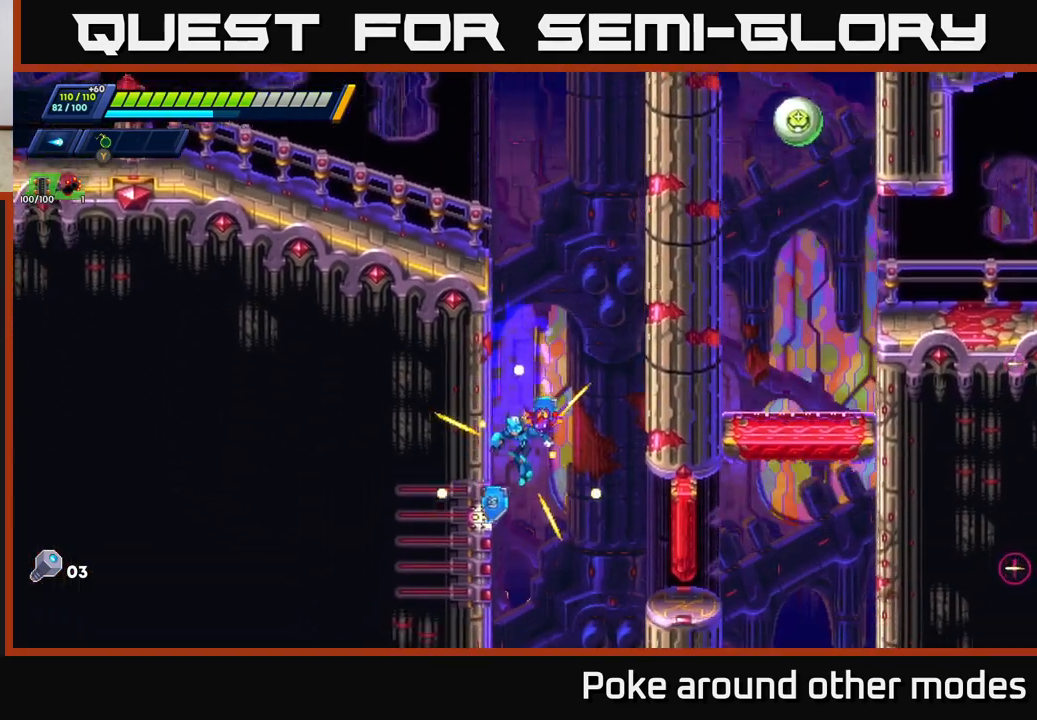
{"buttons": [], "left_stick": "left", "right_stick": "center", "events": [[167, "left_stick", "left"]]}
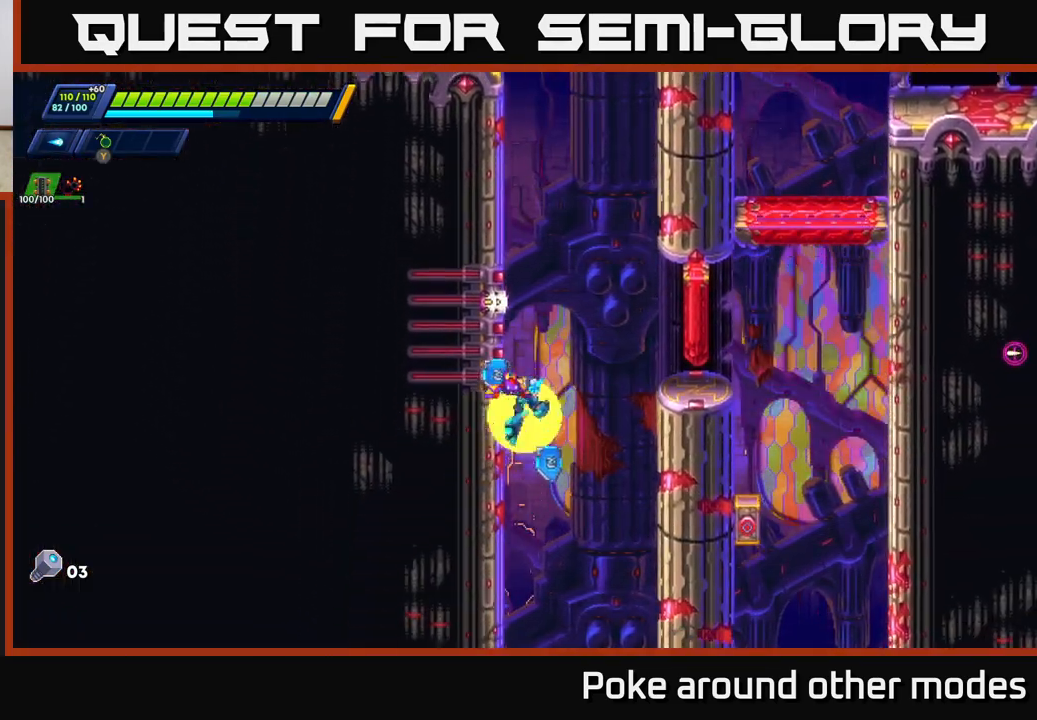
{"buttons": [], "left_stick": "right", "right_stick": "center", "events": [[150, "left_stick", "right"], [183, "A", "down"], [183, "R2", "down"], [367, "A", "up"], [400, "R2", "up"]]}
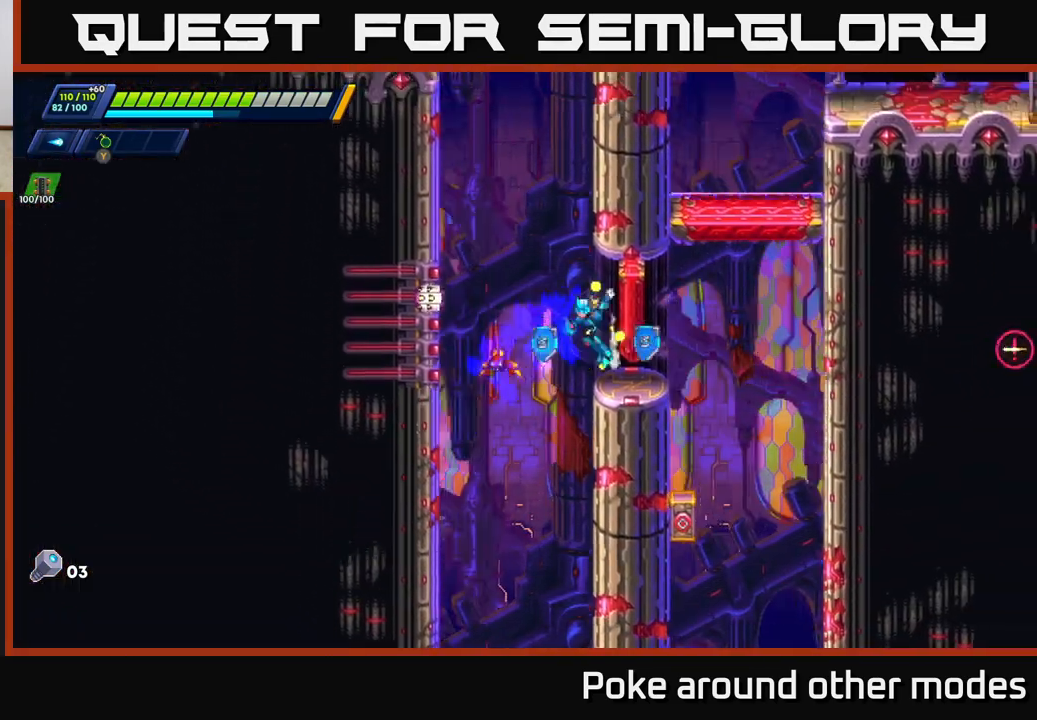
{"buttons": [], "left_stick": "left", "right_stick": "center", "events": [[400, "left_stick", "left"]]}
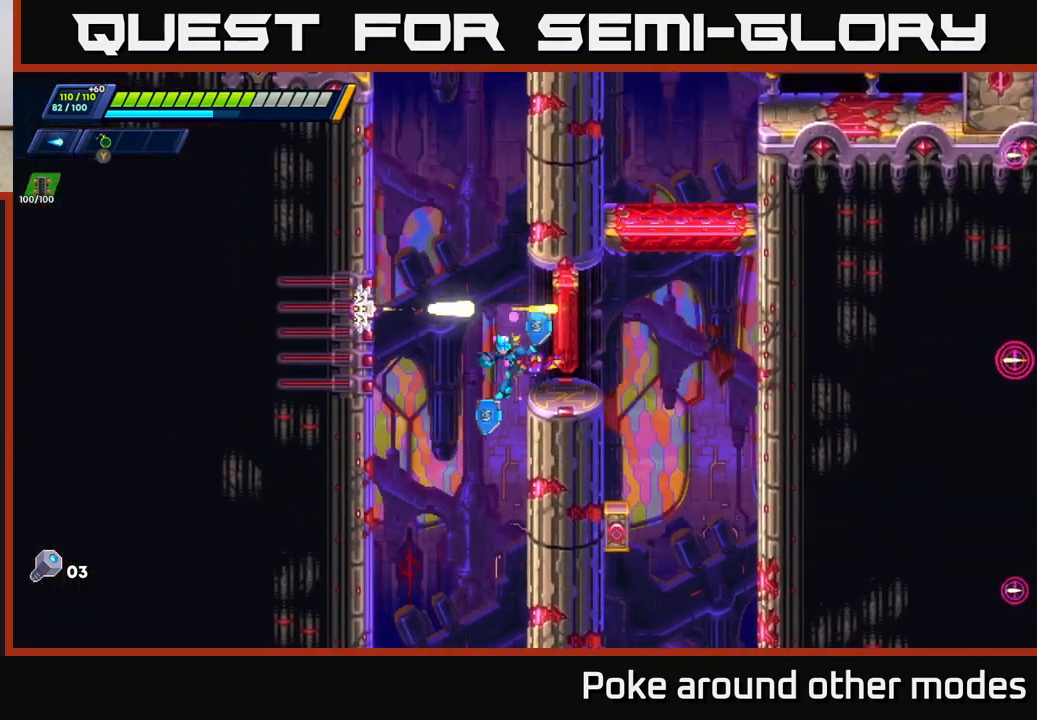
{"buttons": [], "left_stick": "left", "right_stick": "center", "events": []}
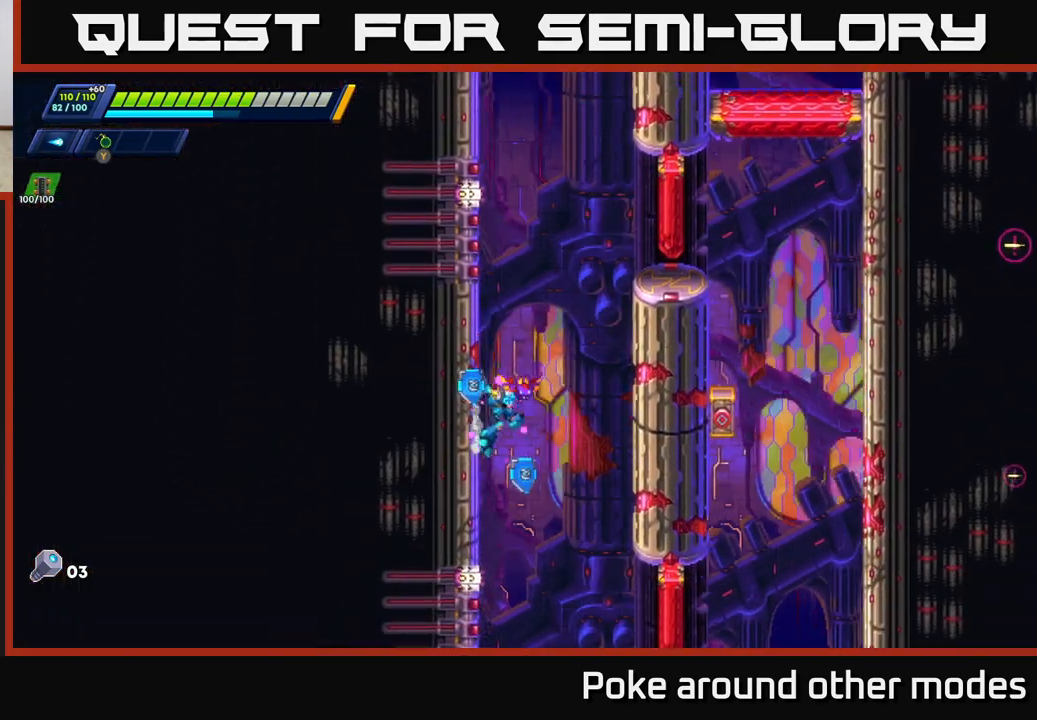
{"buttons": [], "left_stick": "left", "right_stick": "center", "events": []}
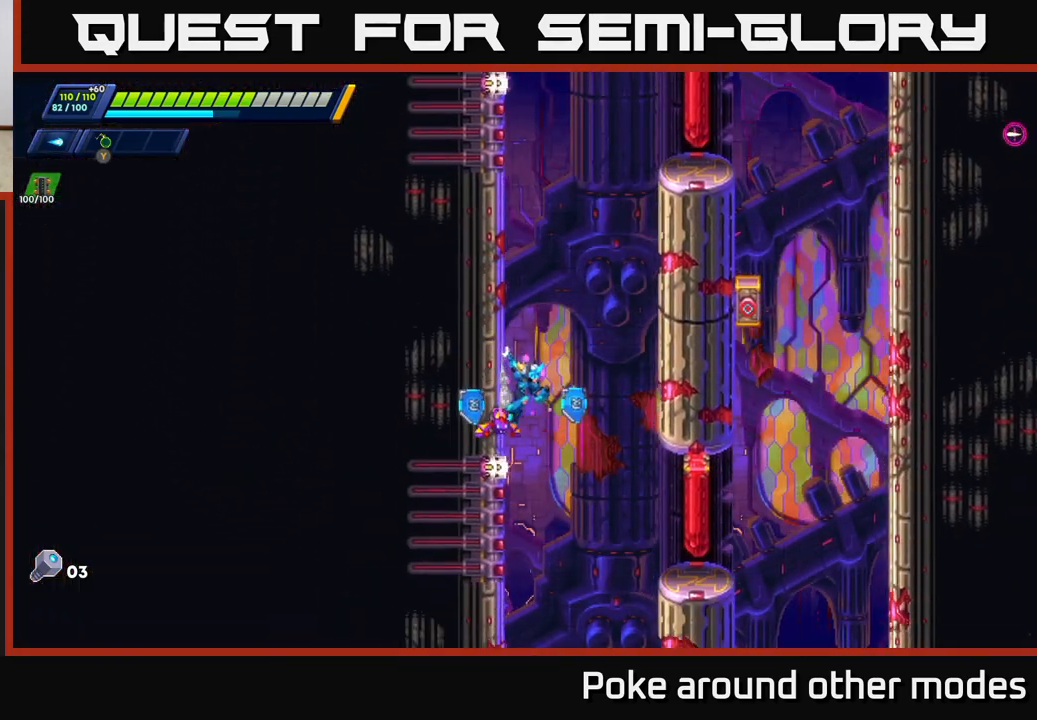
{"buttons": [], "left_stick": "right", "right_stick": "center", "events": [[100, "A", "down"], [267, "A", "up"], [267, "left_stick", "right"]]}
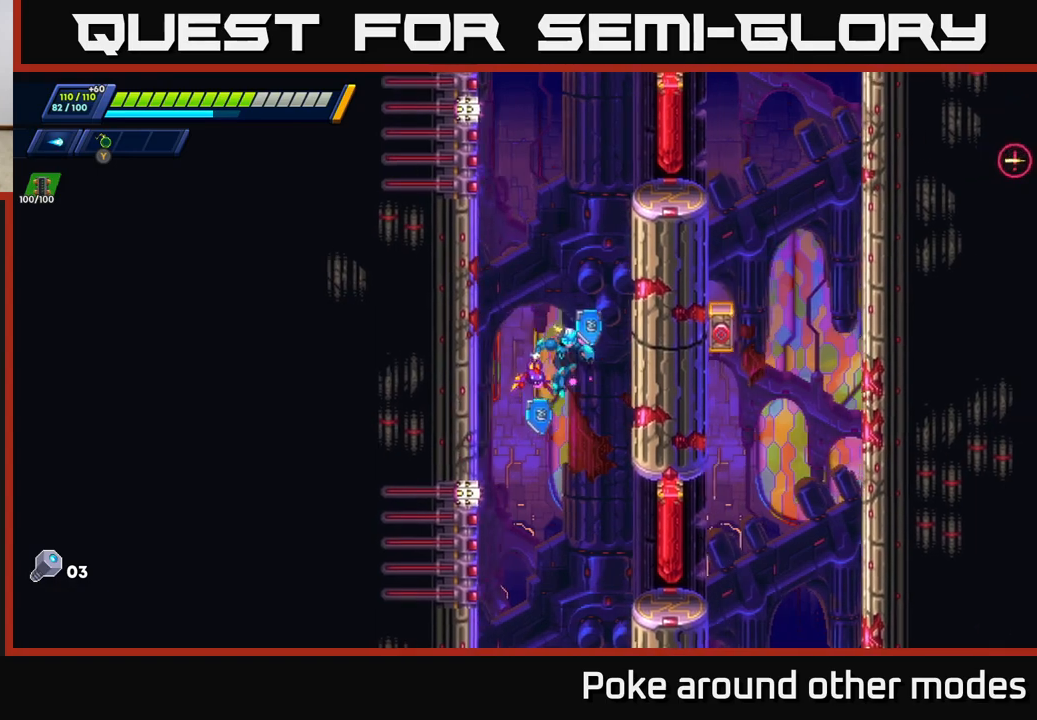
{"buttons": [], "left_stick": "right", "right_stick": "center", "events": [[33, "left_stick", "center"], [400, "left_stick", "right"]]}
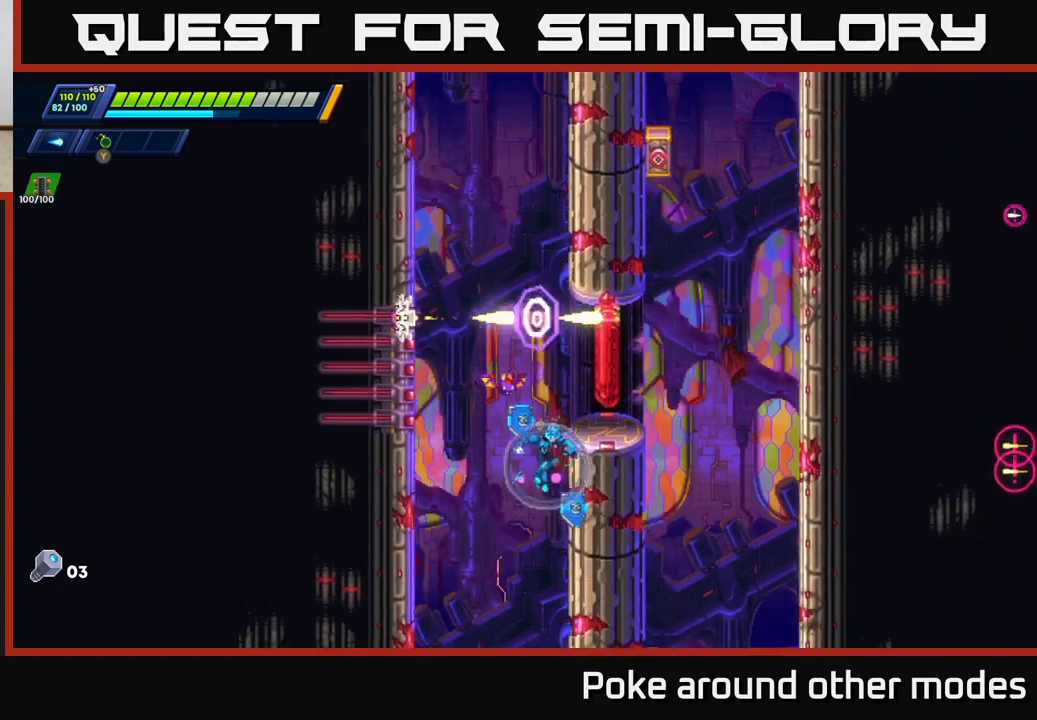
{"buttons": [], "left_stick": "right", "right_stick": "center", "events": []}
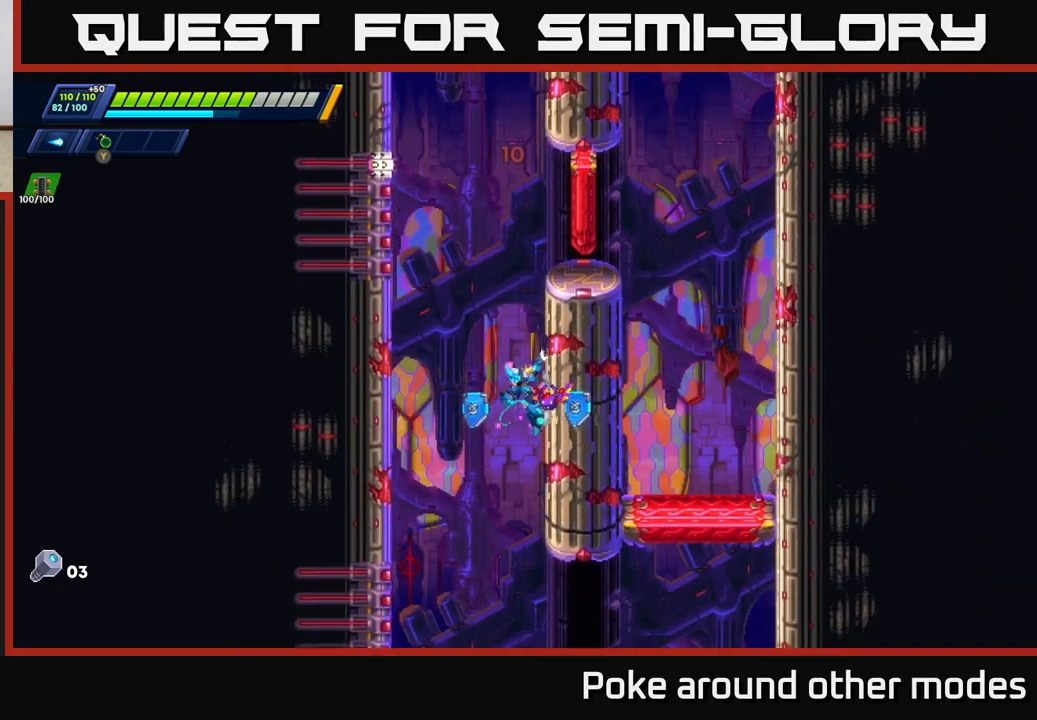
{"buttons": [], "left_stick": "left", "right_stick": "center", "events": [[100, "A", "down"], [117, "left_stick", "left"], [150, "A", "up"], [317, "left_stick", "center"], [500, "left_stick", "left"]]}
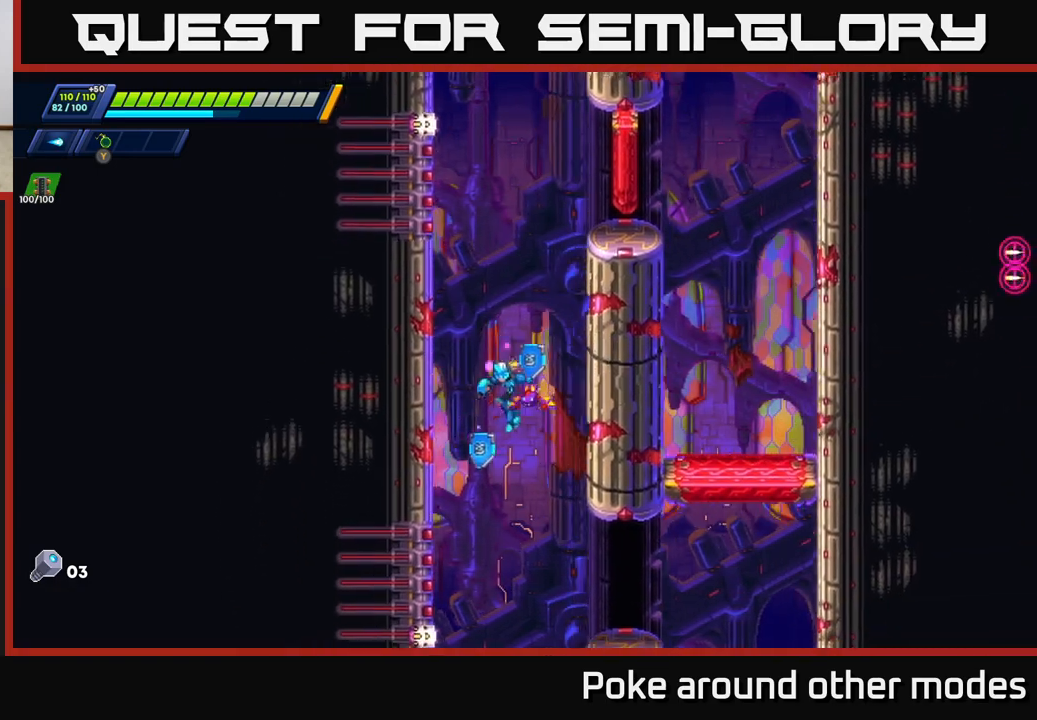
{"buttons": [], "left_stick": "left", "right_stick": "center", "events": []}
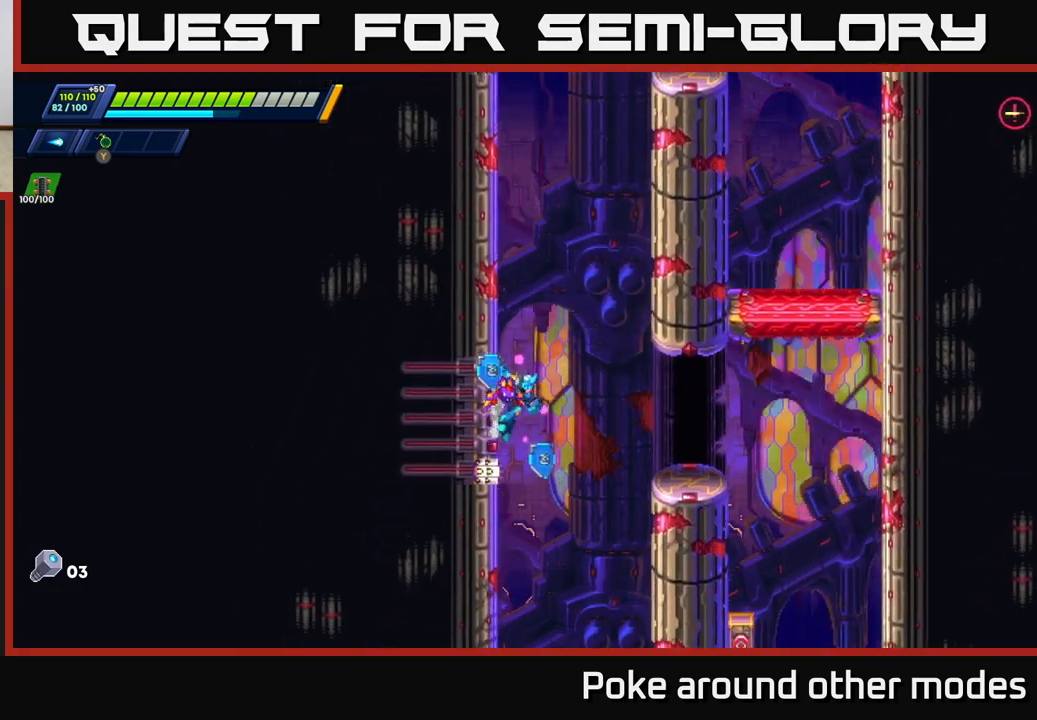
{"buttons": [], "left_stick": "right", "right_stick": "center", "events": [[133, "A", "down"], [133, "left_stick", "right"], [383, "A", "up"]]}
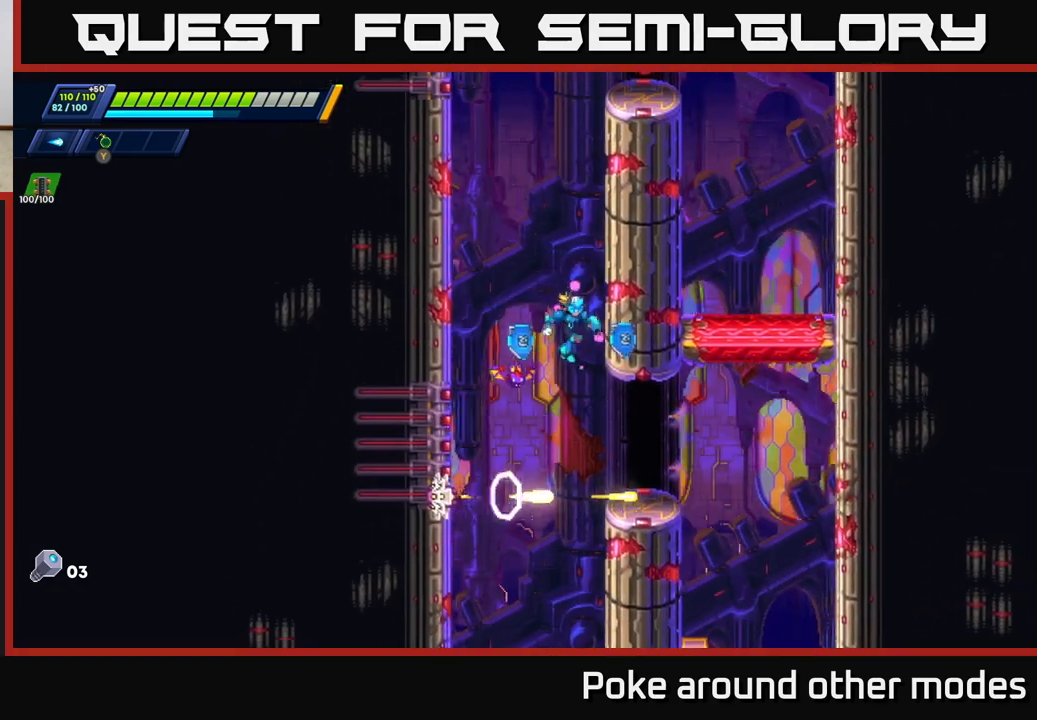
{"buttons": [], "left_stick": "right", "right_stick": "center", "events": [[167, "A", "down"], [350, "A", "up"]]}
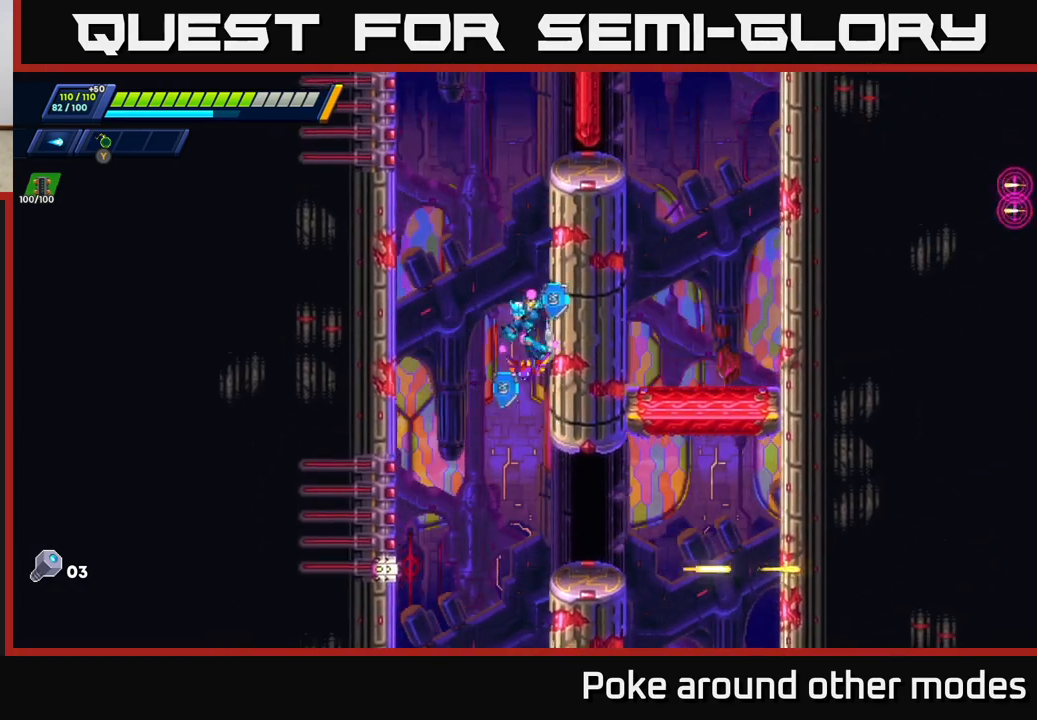
{"buttons": [], "left_stick": "center", "right_stick": "center", "events": [[33, "left_stick", "center"], [83, "left_stick", "left"], [250, "left_stick", "right"], [450, "left_stick", "center"]]}
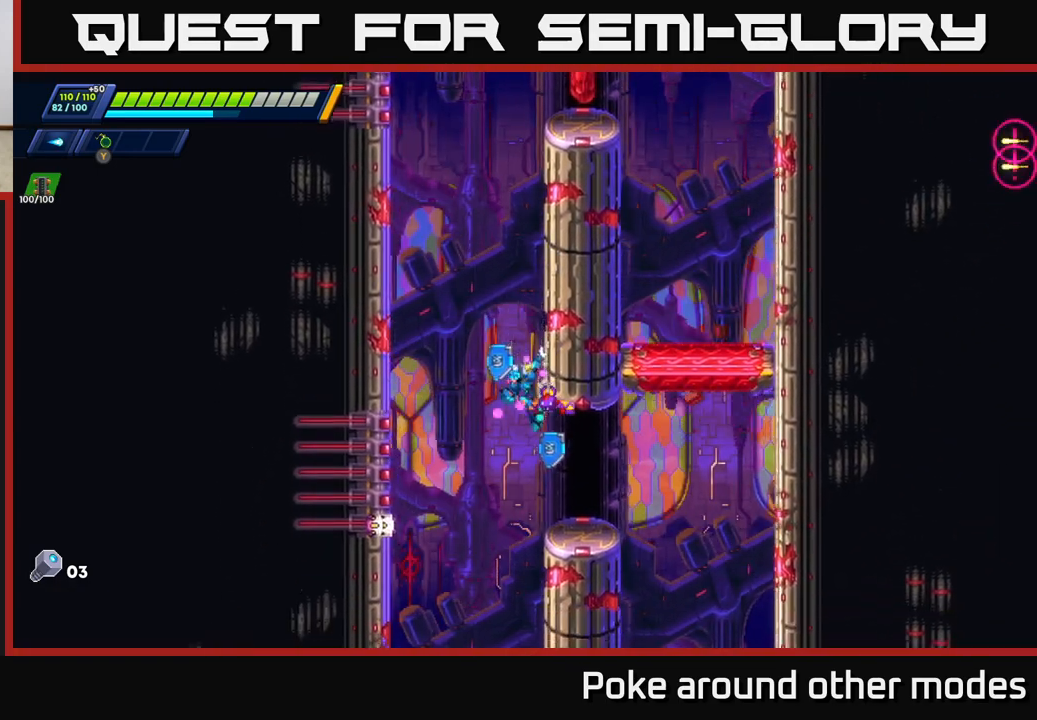
{"buttons": [], "left_stick": "right", "right_stick": "center", "events": [[233, "left_stick", "right"]]}
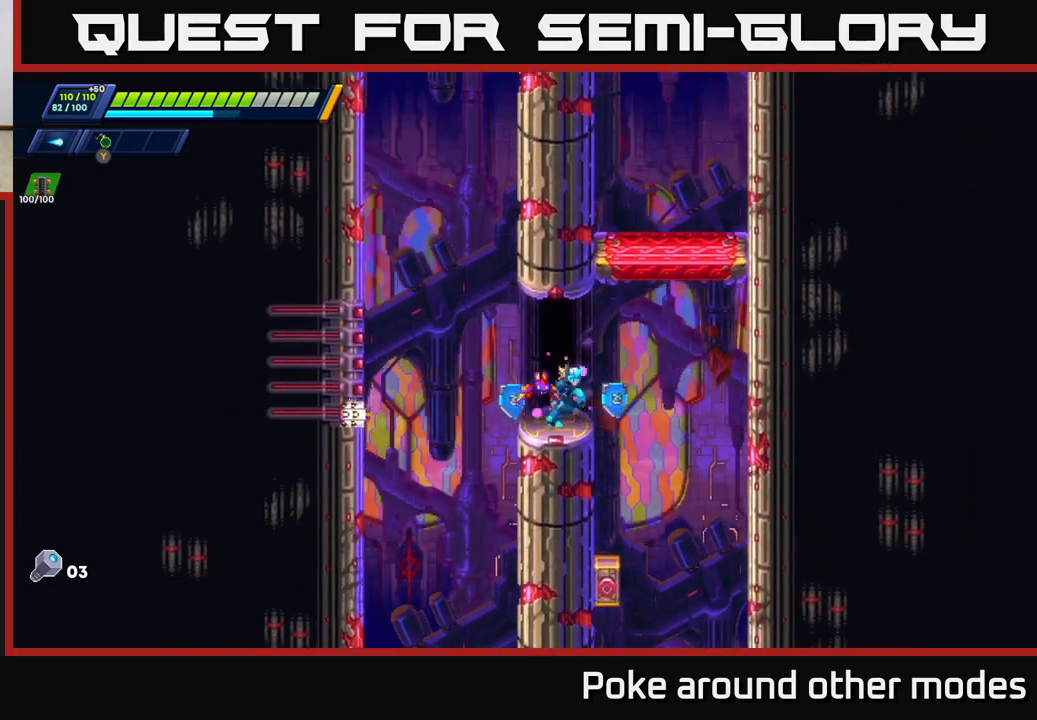
{"buttons": [], "left_stick": "left", "right_stick": "down", "events": [[167, "right_stick", "down"], [267, "left_stick", "center"], [333, "left_stick", "left"]]}
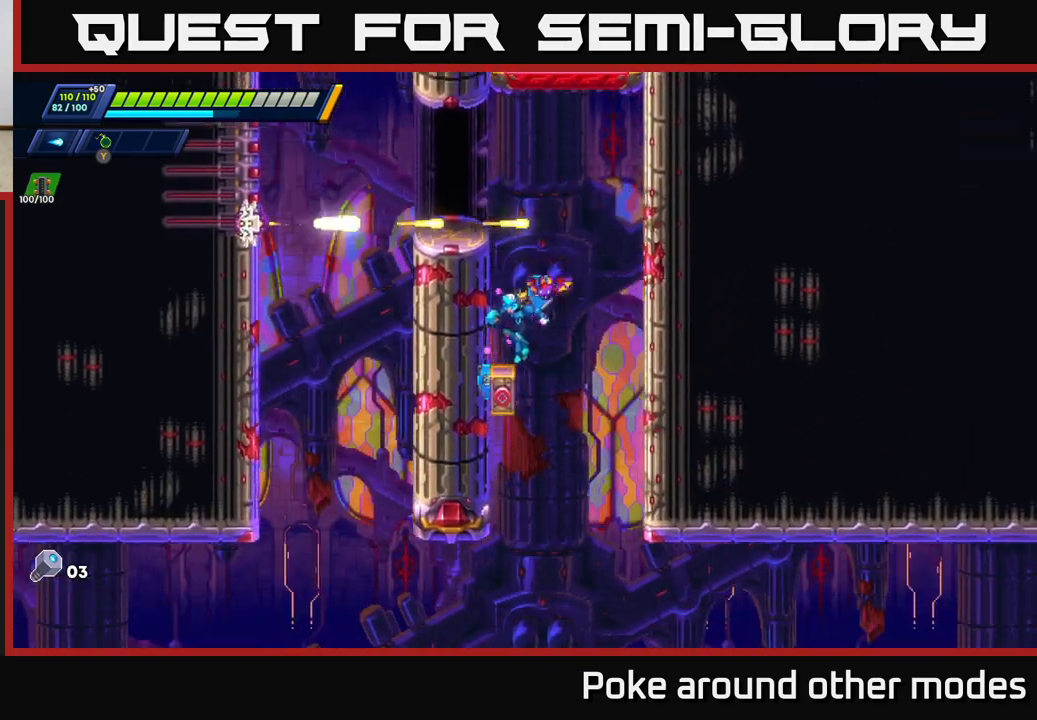
{"buttons": [], "left_stick": "left", "right_stick": "down-left", "events": [[400, "right_stick", "down-left"]]}
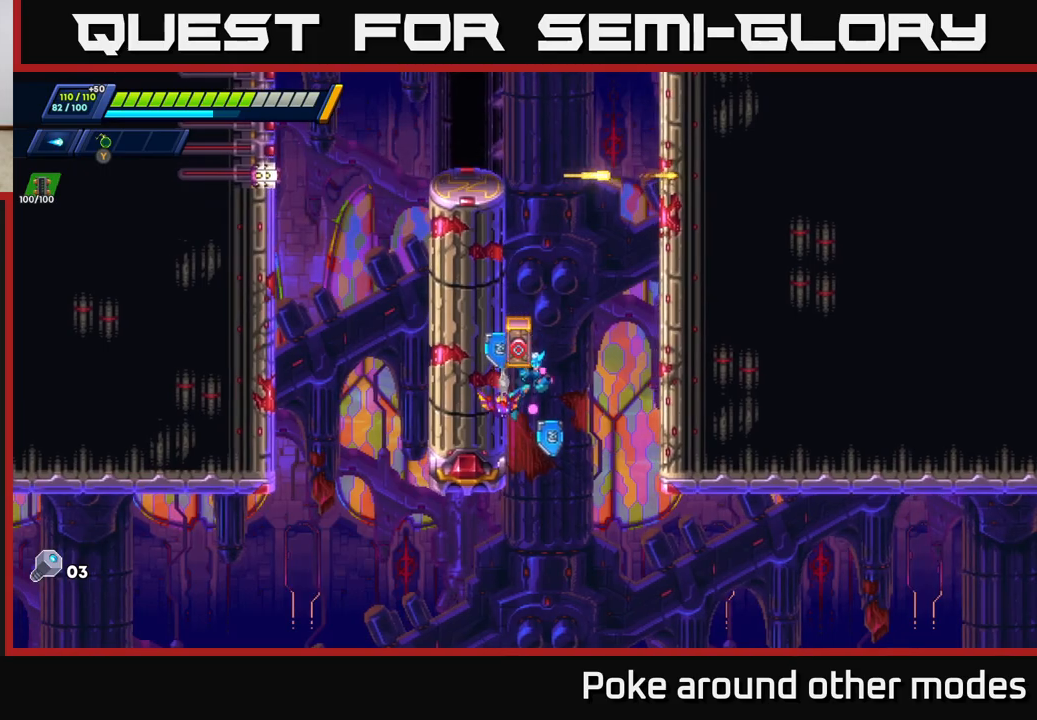
{"buttons": [], "left_stick": "left", "right_stick": "center", "events": [[50, "right_stick", "center"], [100, "A", "down"], [283, "A", "up"], [283, "X", "down"], [400, "X", "up"]]}